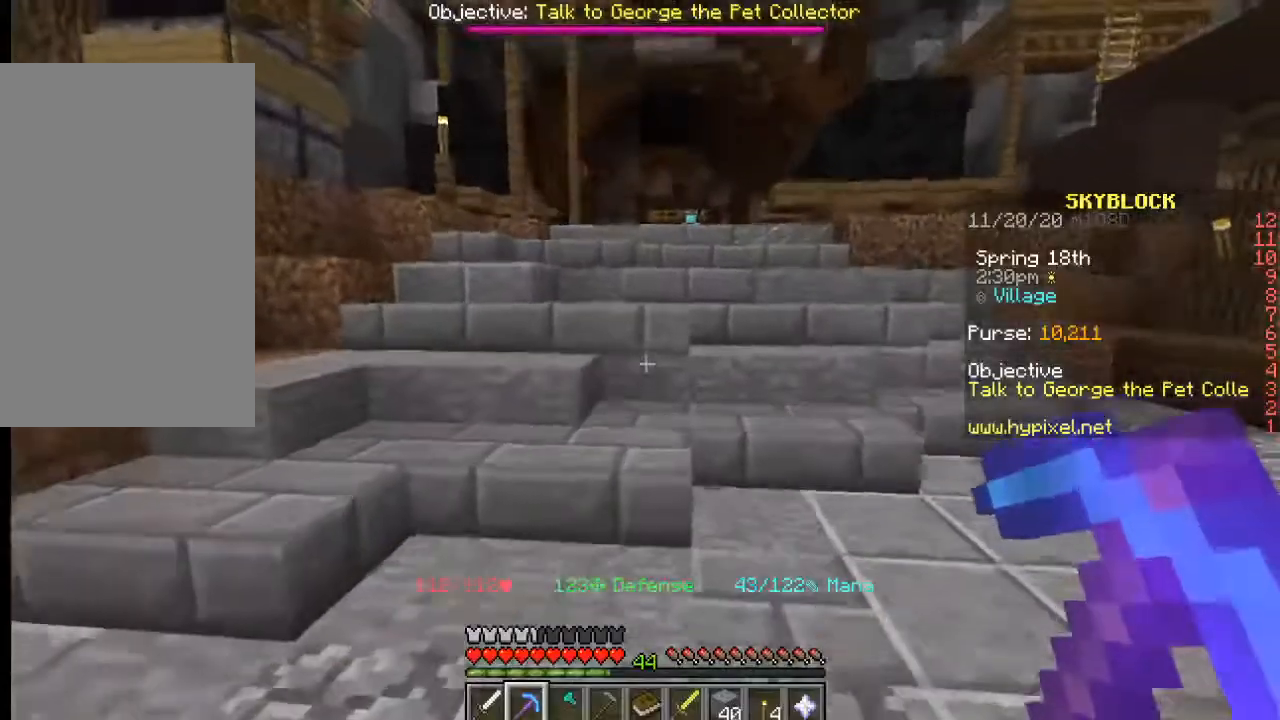
Gameplay with keyboard and mouse; each line is a JSON object with the keys and mouse buttons held at the frame after it. "events" lists presses ("down") and releases ("up") of "a", "d", "s", "w", "mouse_left" and "mouse_right" between this image and that frame as [ms after this image, input, new state], when the widget could be followed in between. "mouse_left", "mouse_right" = the "left", "right" buttons of the "mouse" list. No other keys are recorded. Fast repeated clicks can show as one long hold. Mouse movement is not recorded.
{"keys": ["w"], "mouse": [], "events": []}
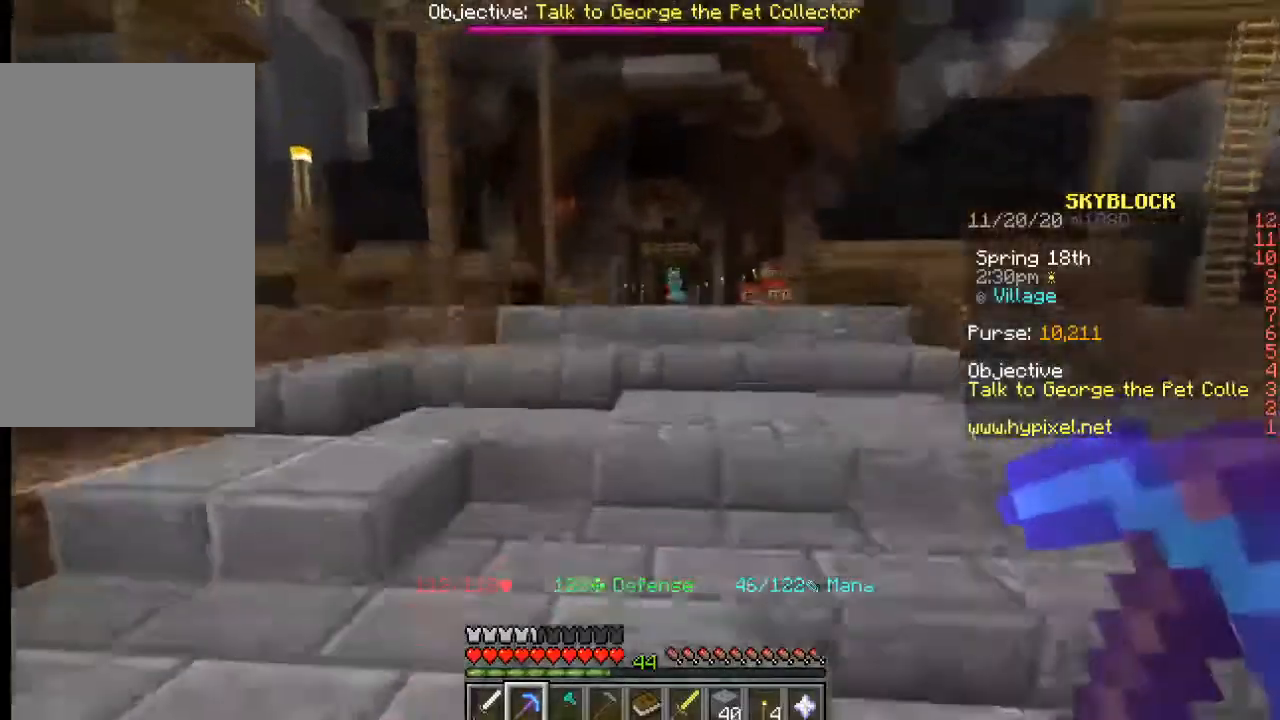
{"keys": ["w"], "mouse": [], "events": []}
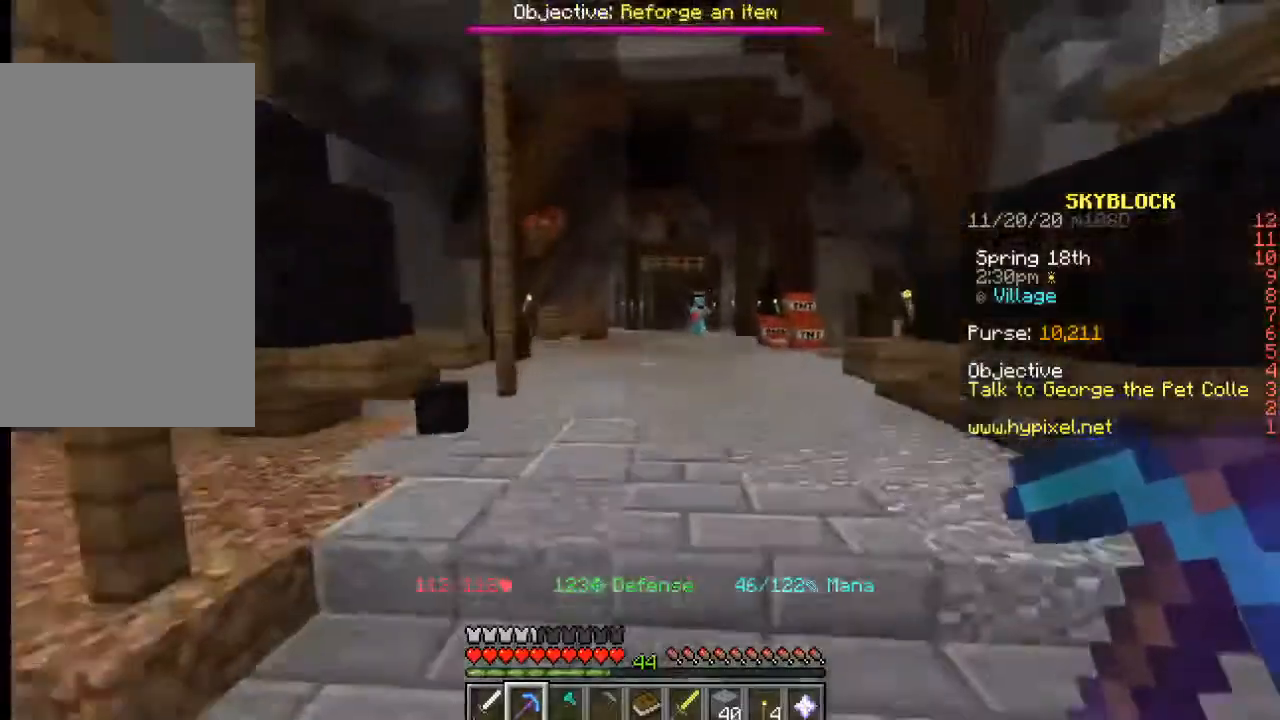
{"keys": ["w"], "mouse": [], "events": []}
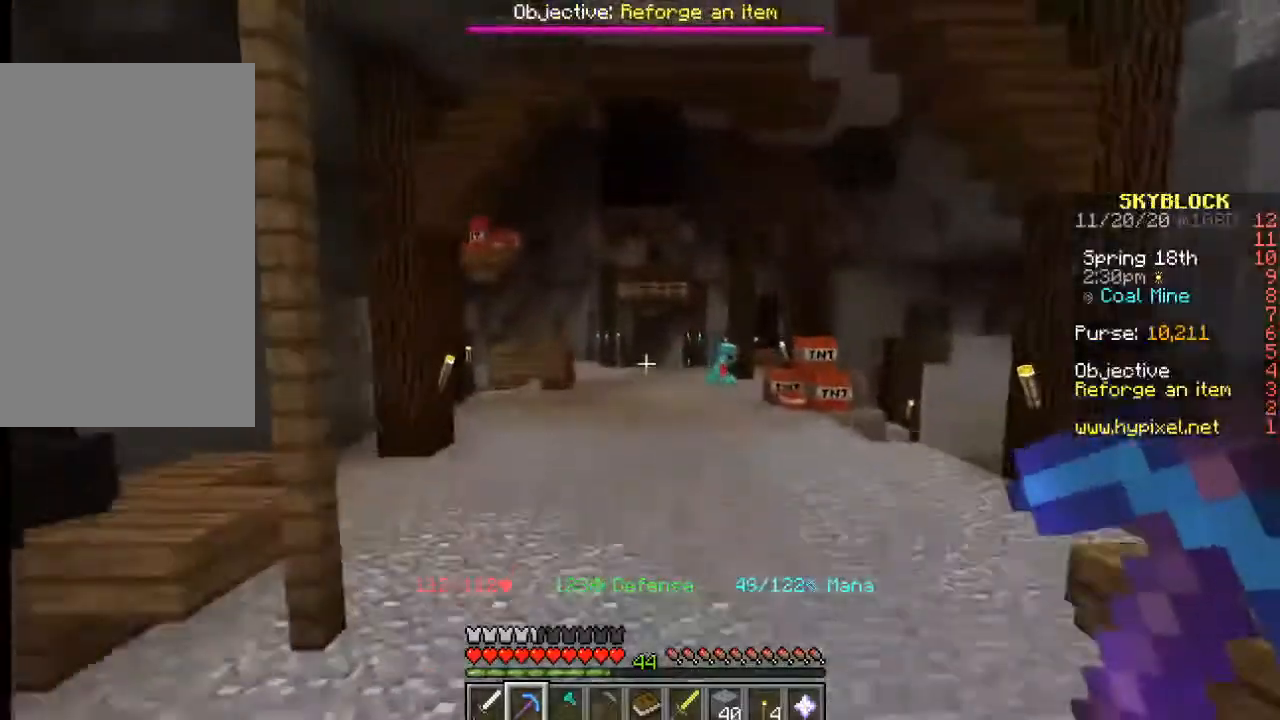
{"keys": ["w"], "mouse": [], "events": []}
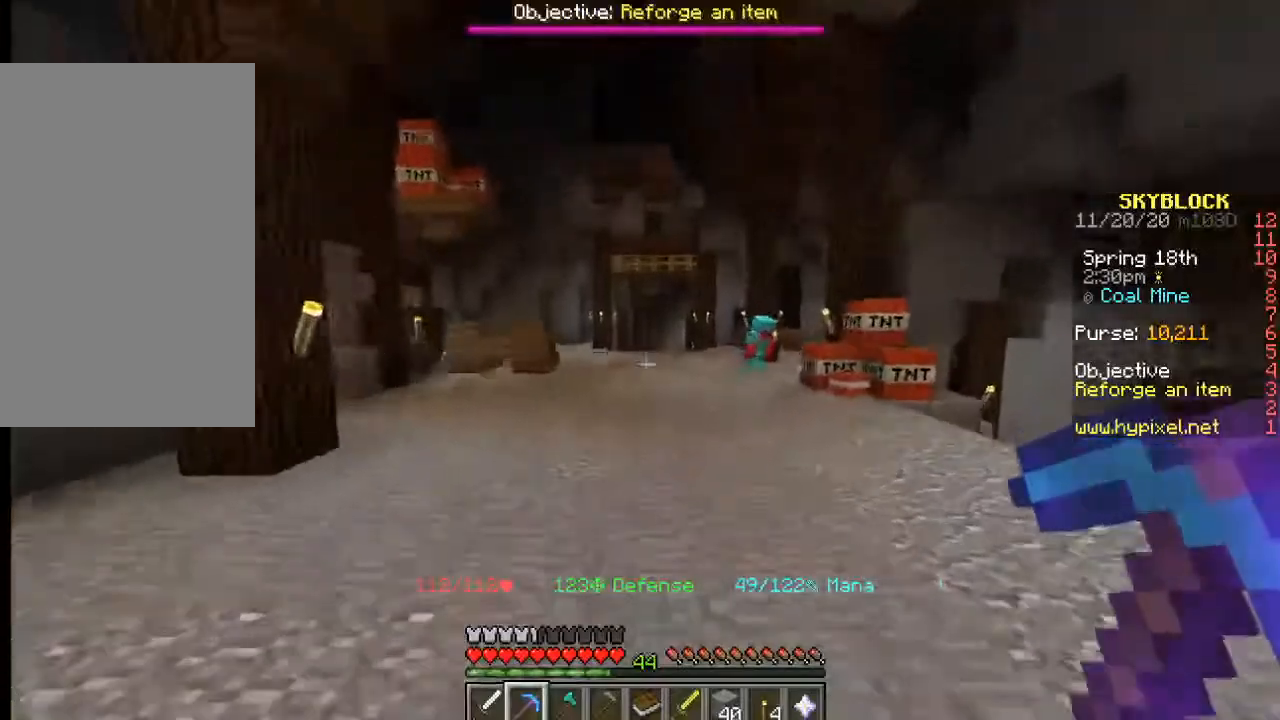
{"keys": ["w"], "mouse": [], "events": []}
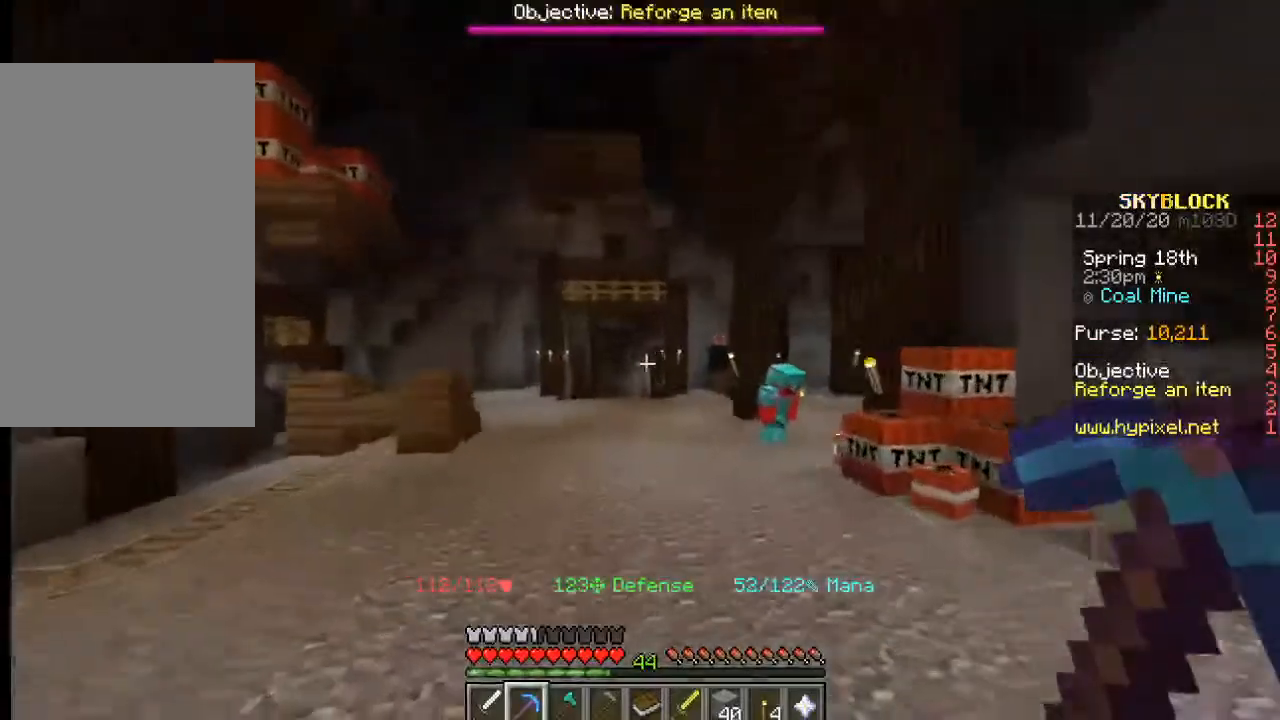
{"keys": ["w"], "mouse": [], "events": []}
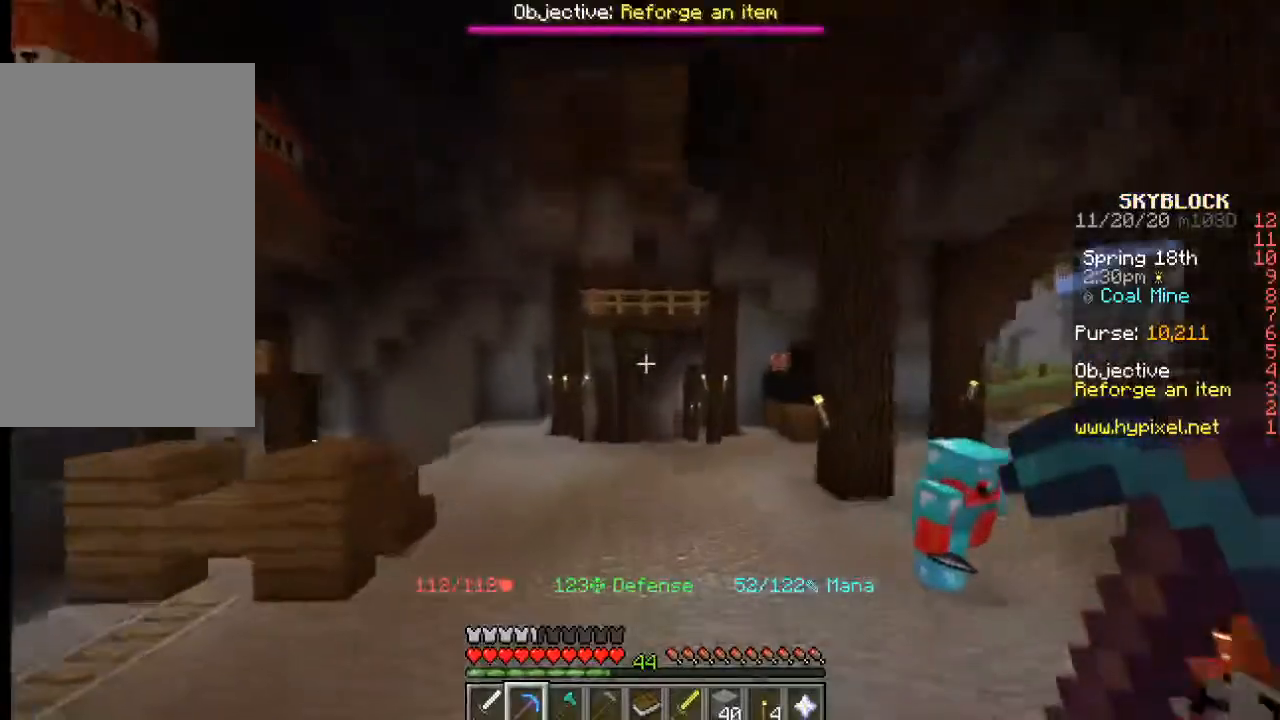
{"keys": ["w"], "mouse": [], "events": []}
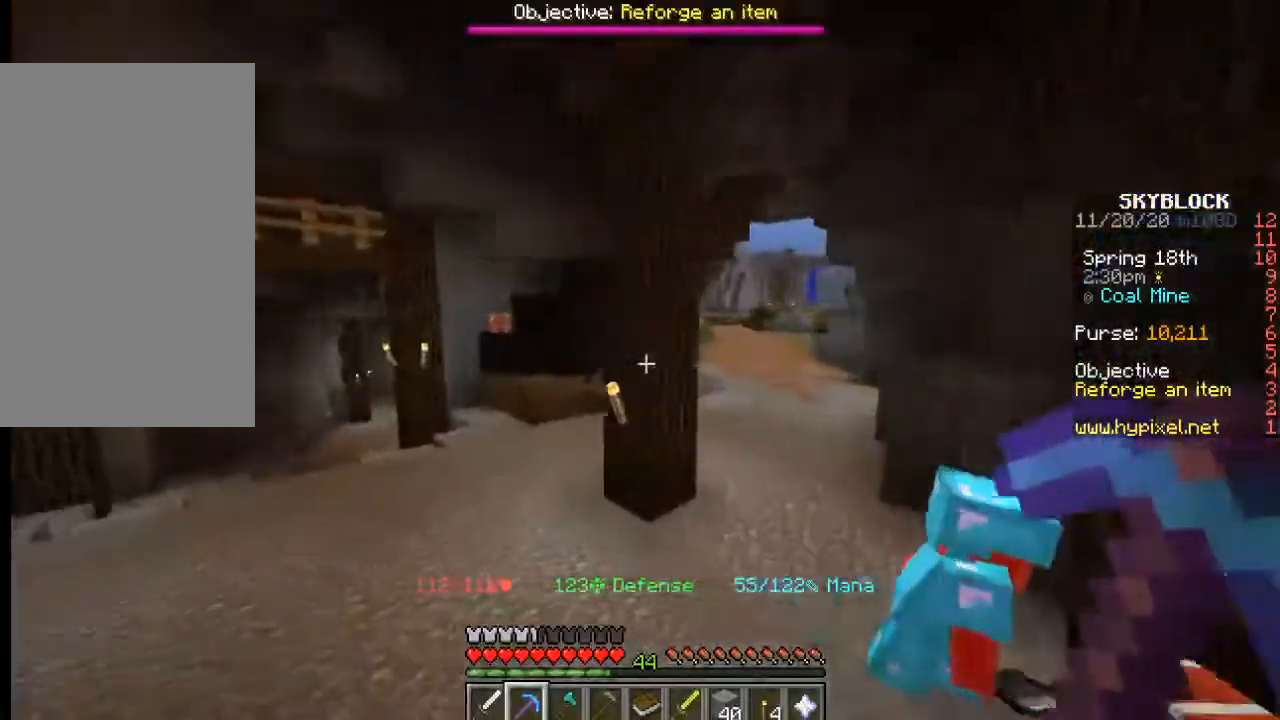
{"keys": ["a", "w"], "mouse": [], "events": [[100, "a", "down"]]}
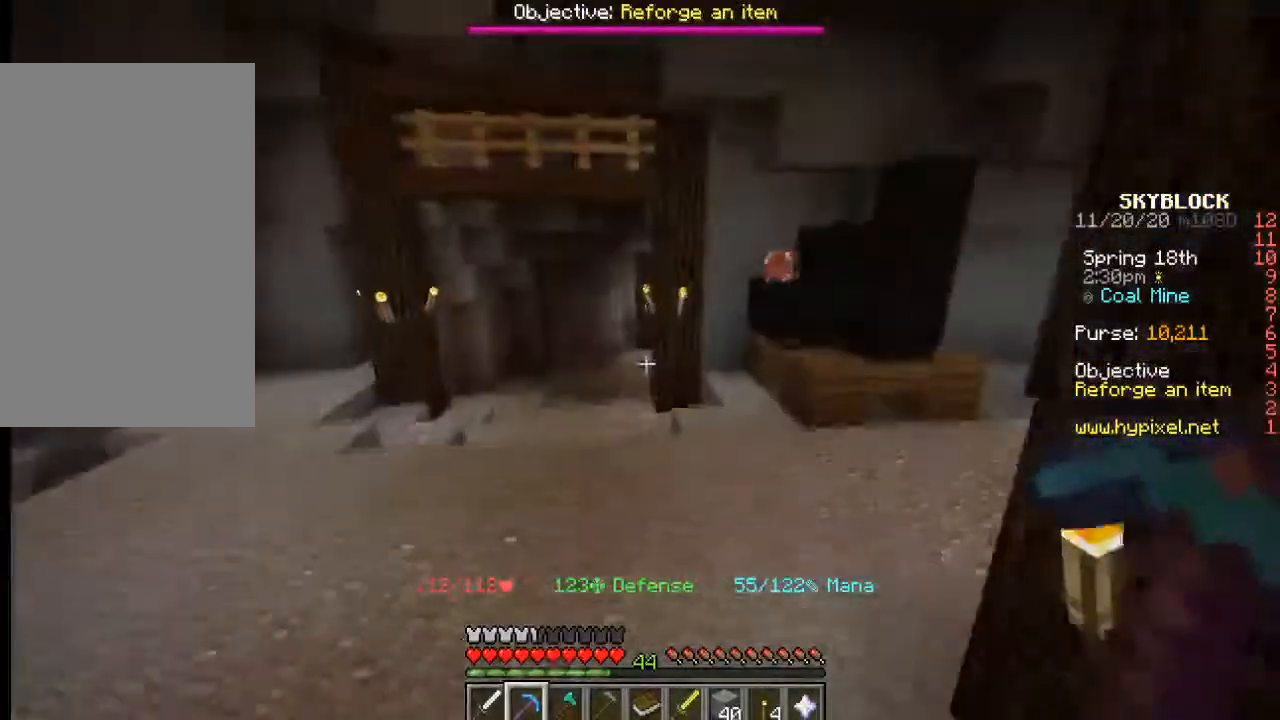
{"keys": ["a", "w"], "mouse": [], "events": []}
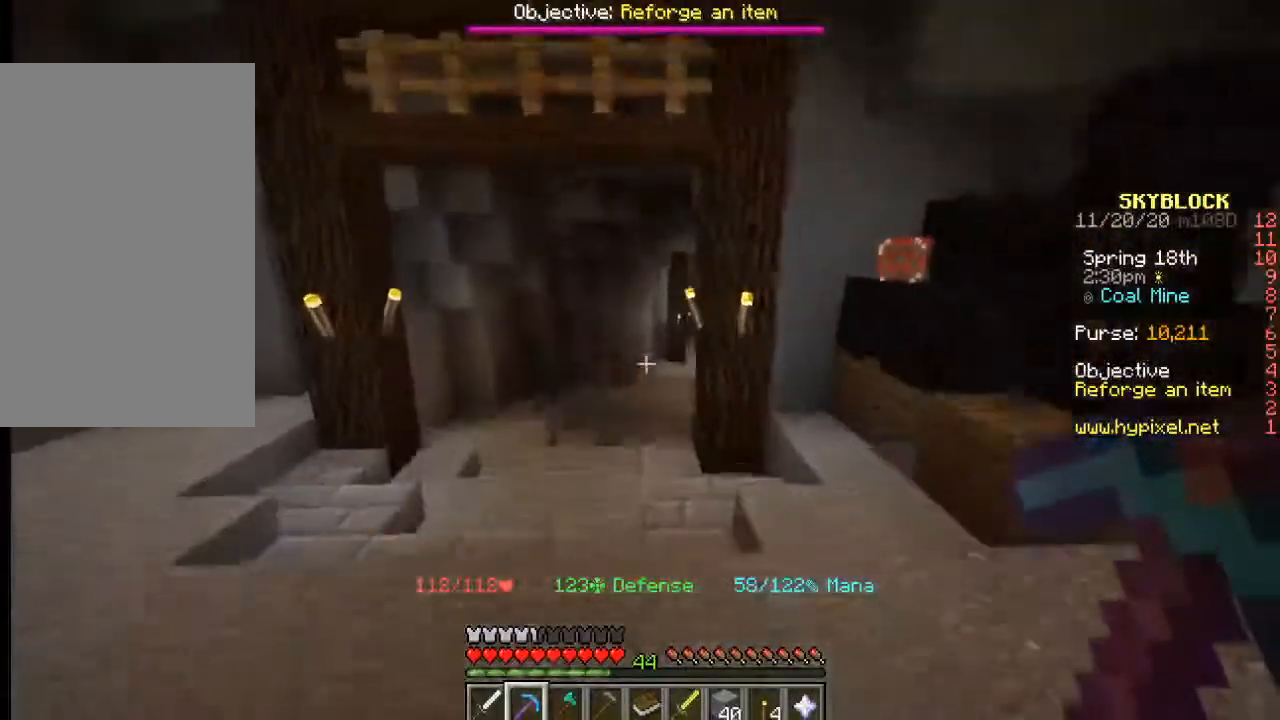
{"keys": ["w"], "mouse": [], "events": [[150, "a", "up"]]}
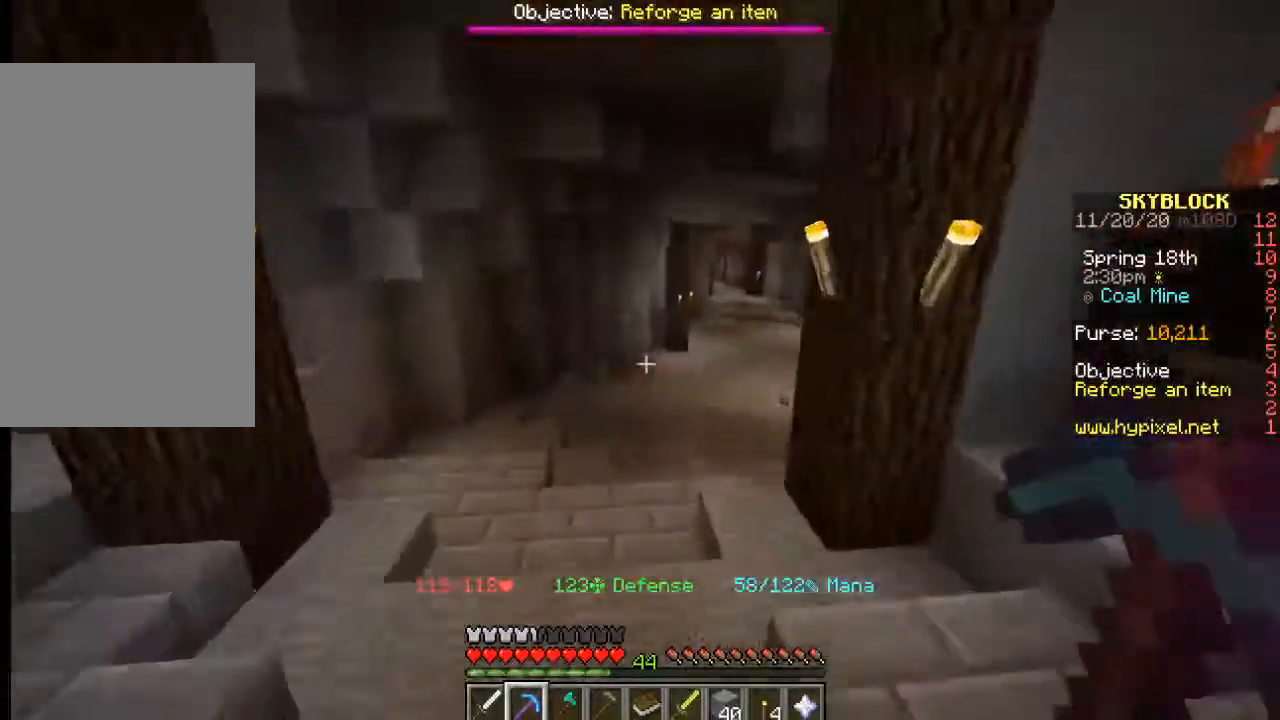
{"keys": ["w"], "mouse": [], "events": []}
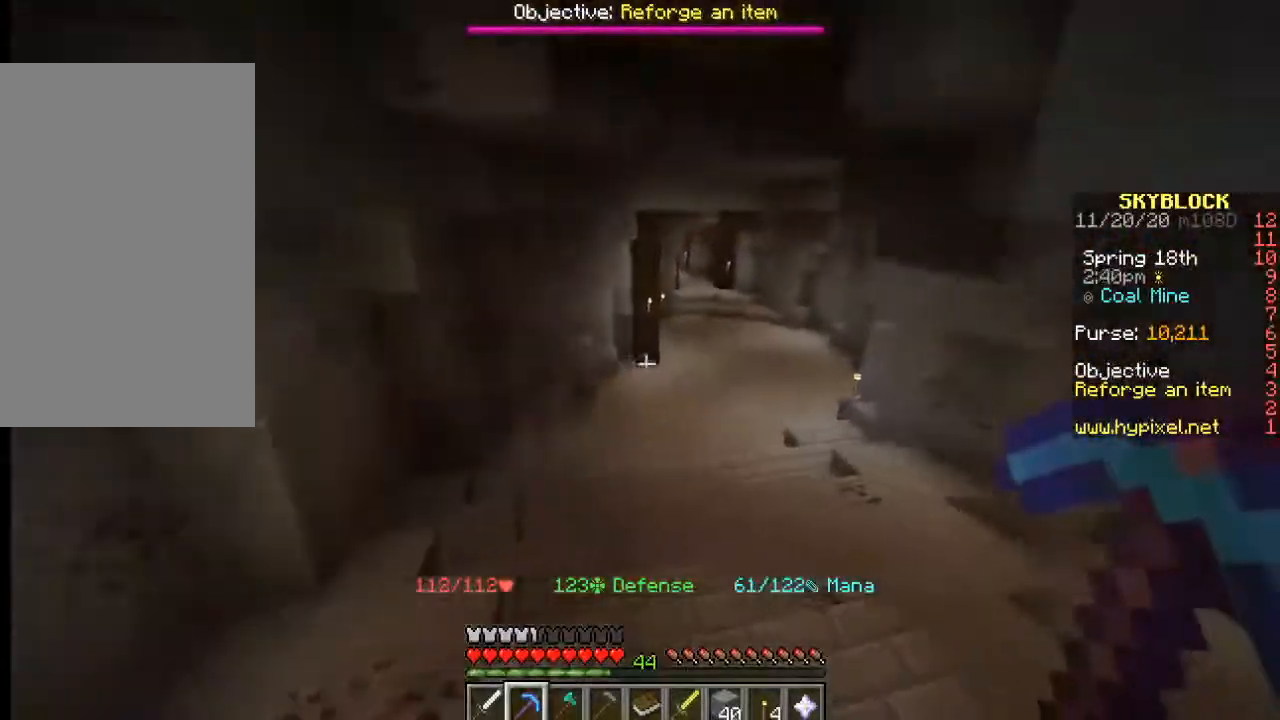
{"keys": ["w"], "mouse": [], "events": []}
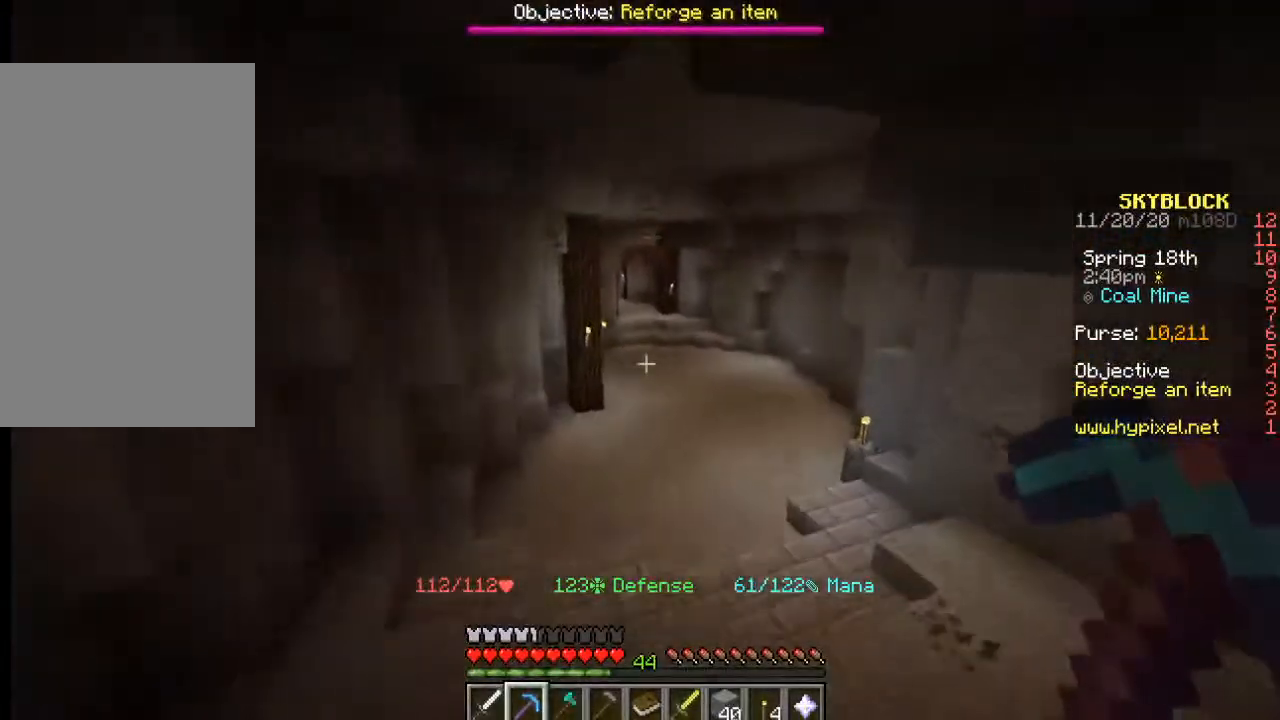
{"keys": ["w"], "mouse": [], "events": []}
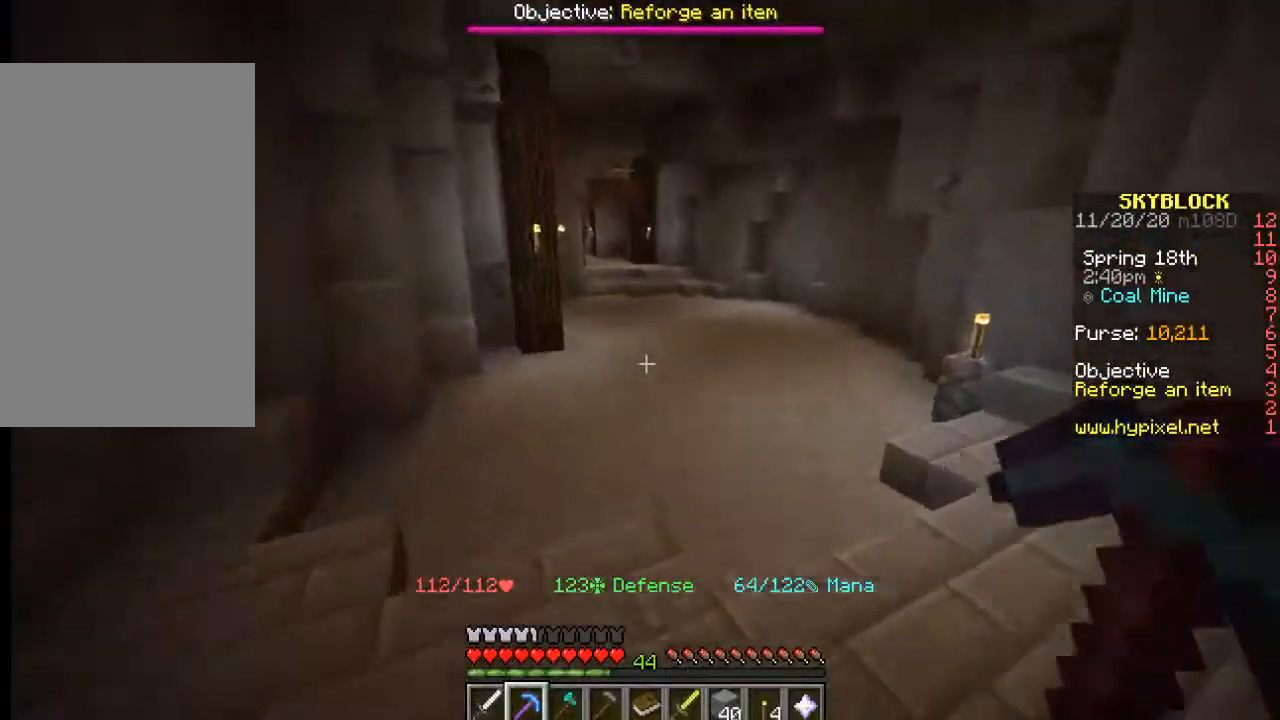
{"keys": ["w"], "mouse": [], "events": []}
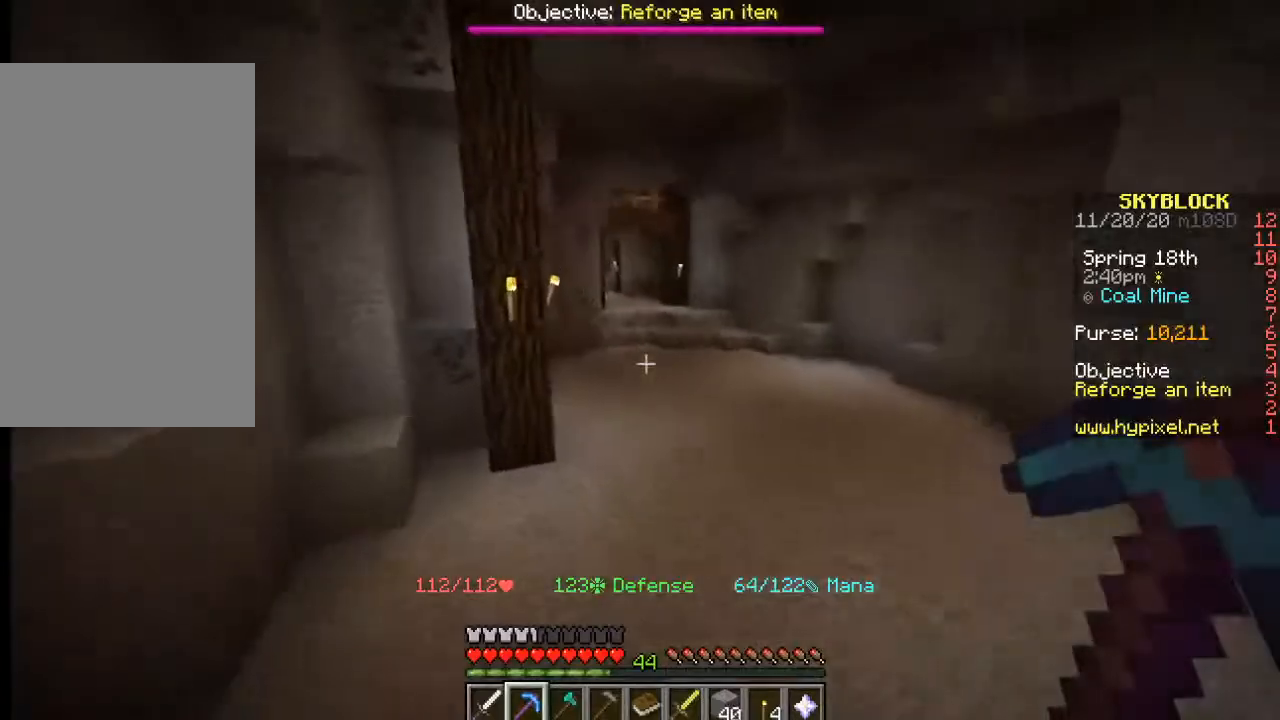
{"keys": ["w"], "mouse": [], "events": []}
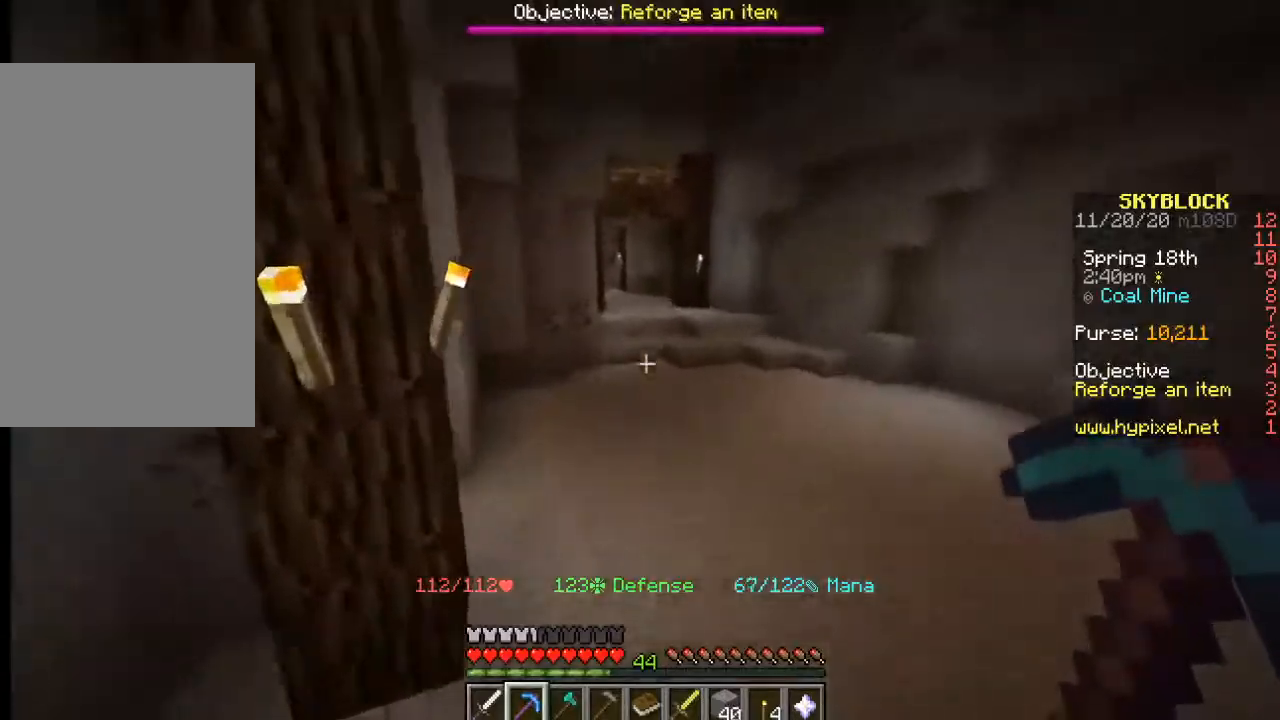
{"keys": ["w"], "mouse": [], "events": []}
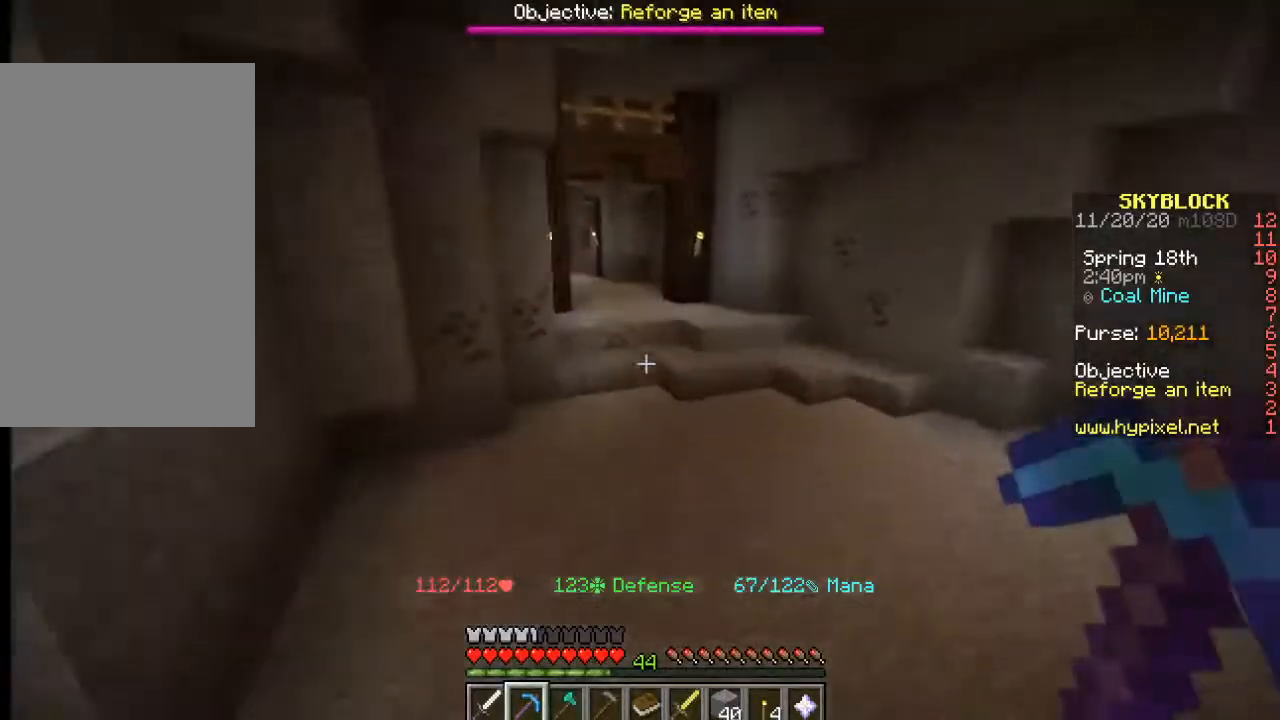
{"keys": ["w"], "mouse": [], "events": []}